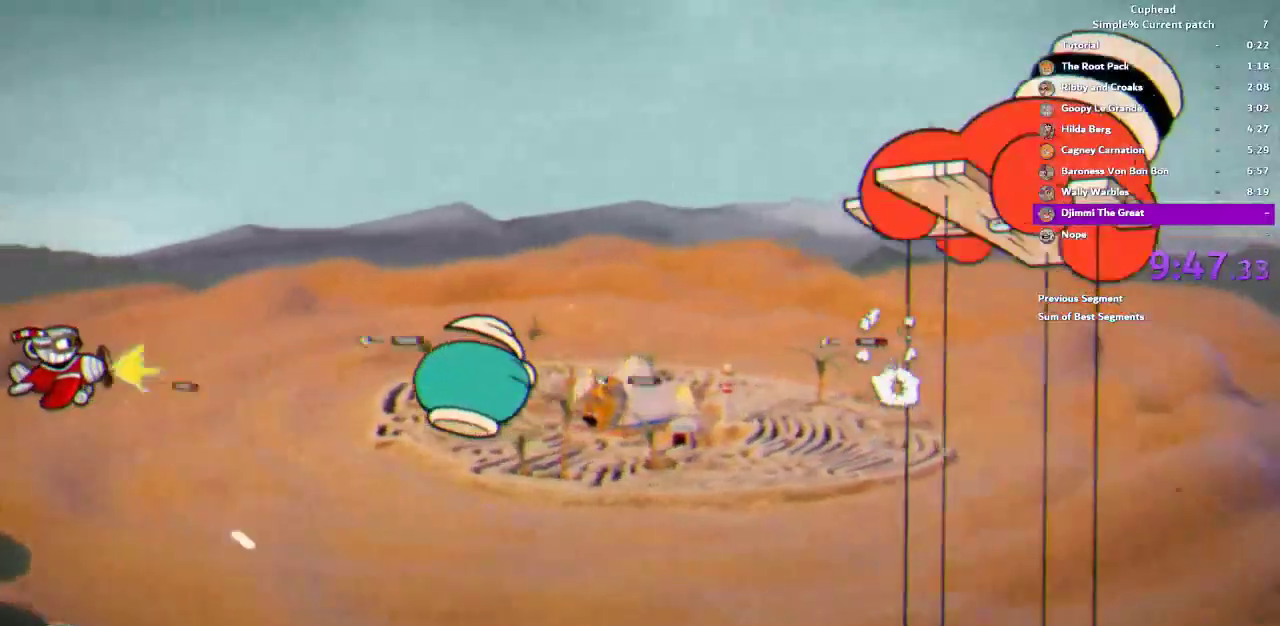
Gameplay with a controller (PlayStation layout); each line is a JSON object with the inputs held at the frame after it. "events" lists button and stick changes between this image and that frame as [ms after this image, input, new state], when the widget could be followed in between. This document gives stick clicks only as held states, not as events. Not read: DPAD_DOWN HOME L1 SELECT START.
{"buttons": ["R1"], "left_stick": "center", "right_stick": "center", "events": [[50, "left_stick", "up-right"], [117, "left_stick", "center"], [317, "left_stick", "down-left"], [417, "left_stick", "center"]]}
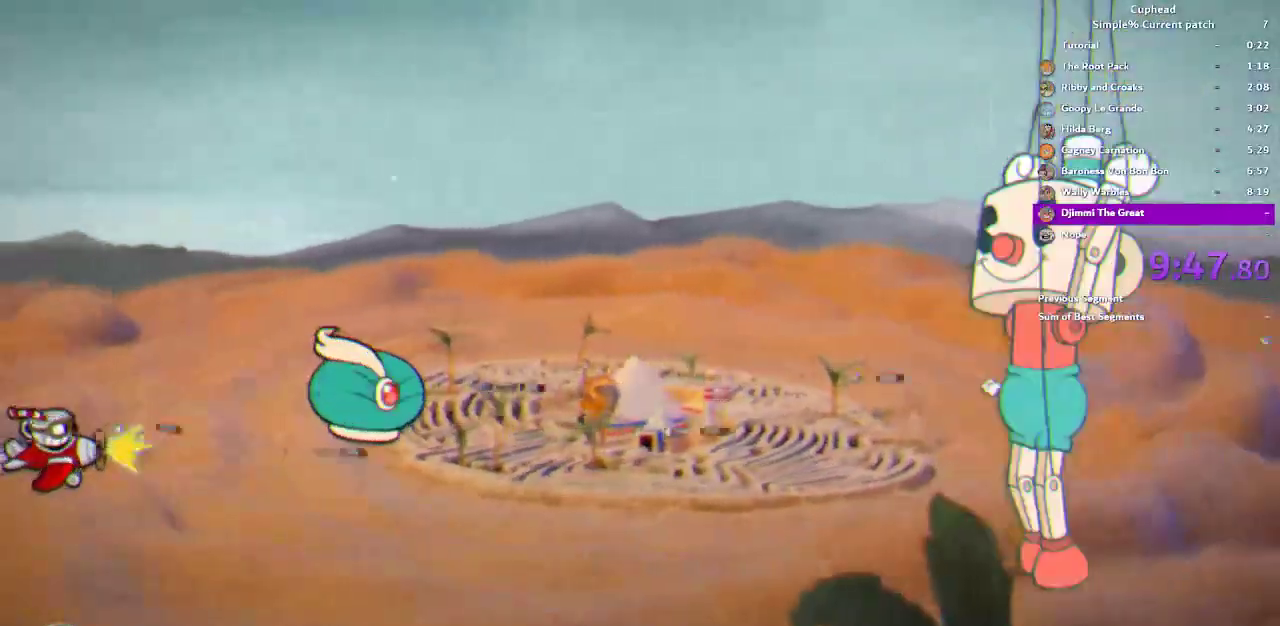
{"buttons": ["R1"], "left_stick": "center", "right_stick": "center", "events": [[283, "left_stick", "down-left"], [350, "left_stick", "center"]]}
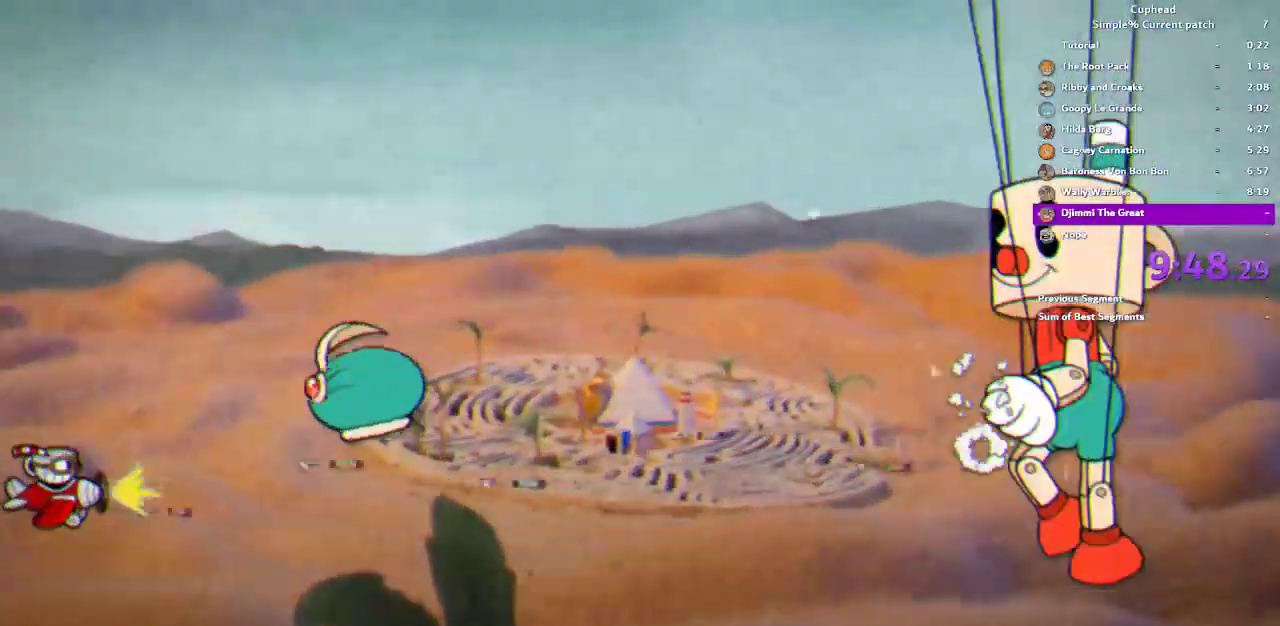
{"buttons": ["R1"], "left_stick": "center", "right_stick": "center", "events": []}
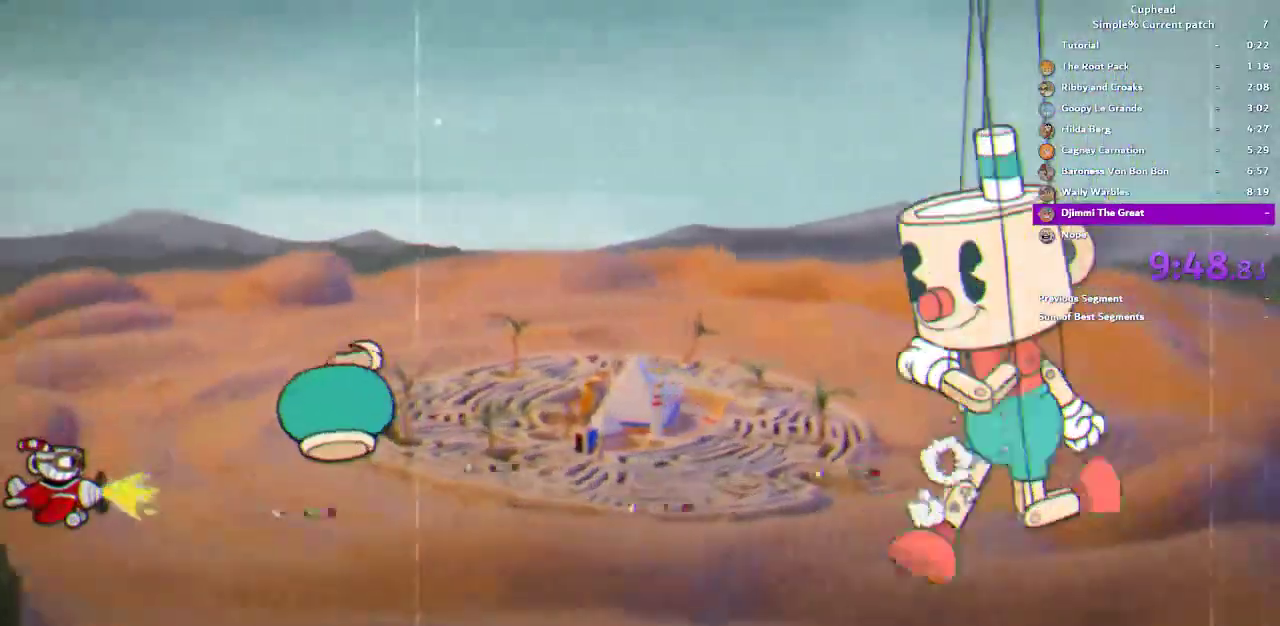
{"buttons": ["R1"], "left_stick": "up-left", "right_stick": "center", "events": [[283, "left_stick", "up-left"], [417, "left_stick", "center"], [483, "left_stick", "up-left"]]}
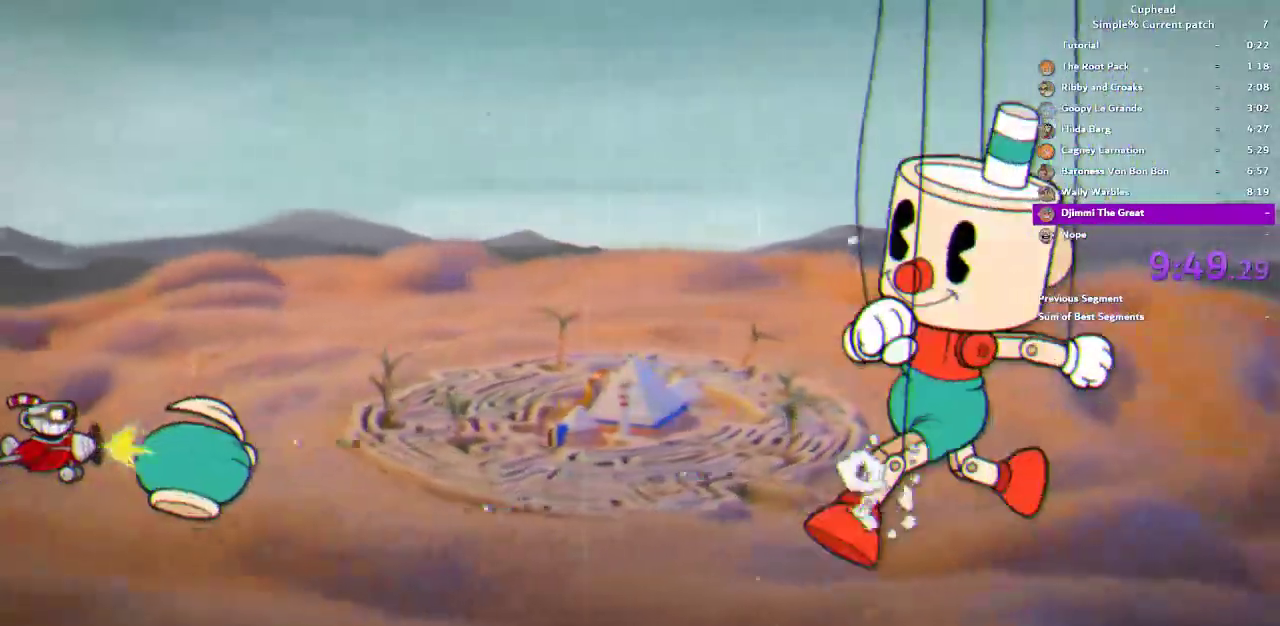
{"buttons": ["R1"], "left_stick": "center", "right_stick": "center", "events": [[83, "left_stick", "center"]]}
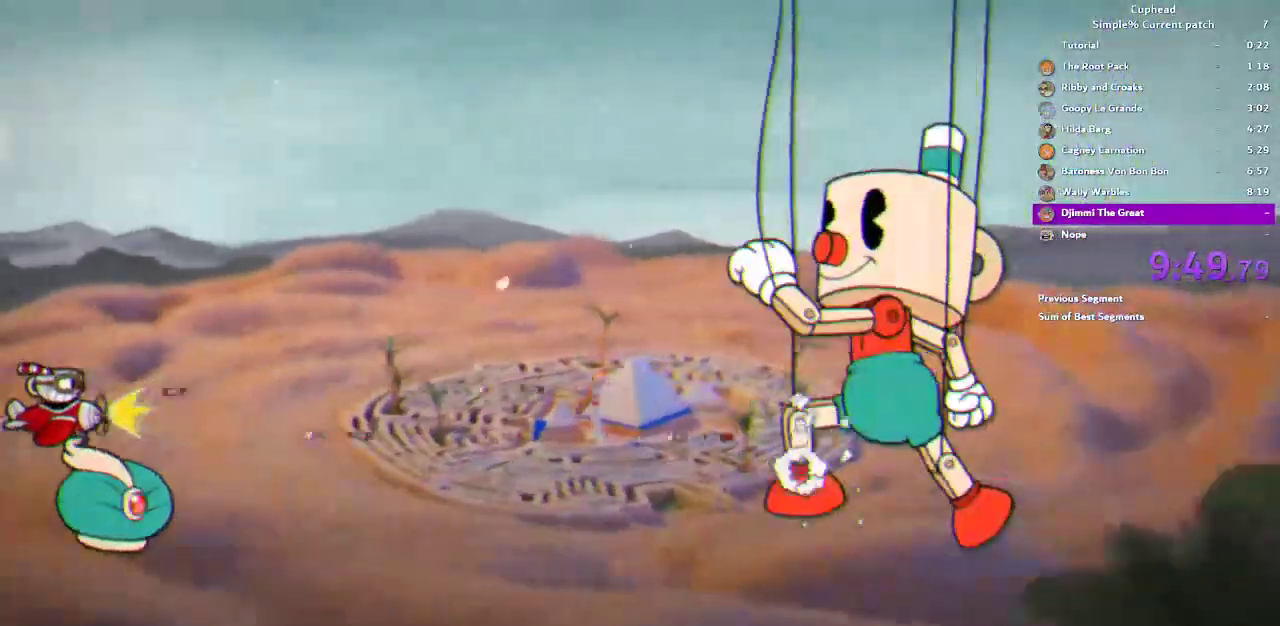
{"buttons": ["R1"], "left_stick": "center", "right_stick": "center", "events": []}
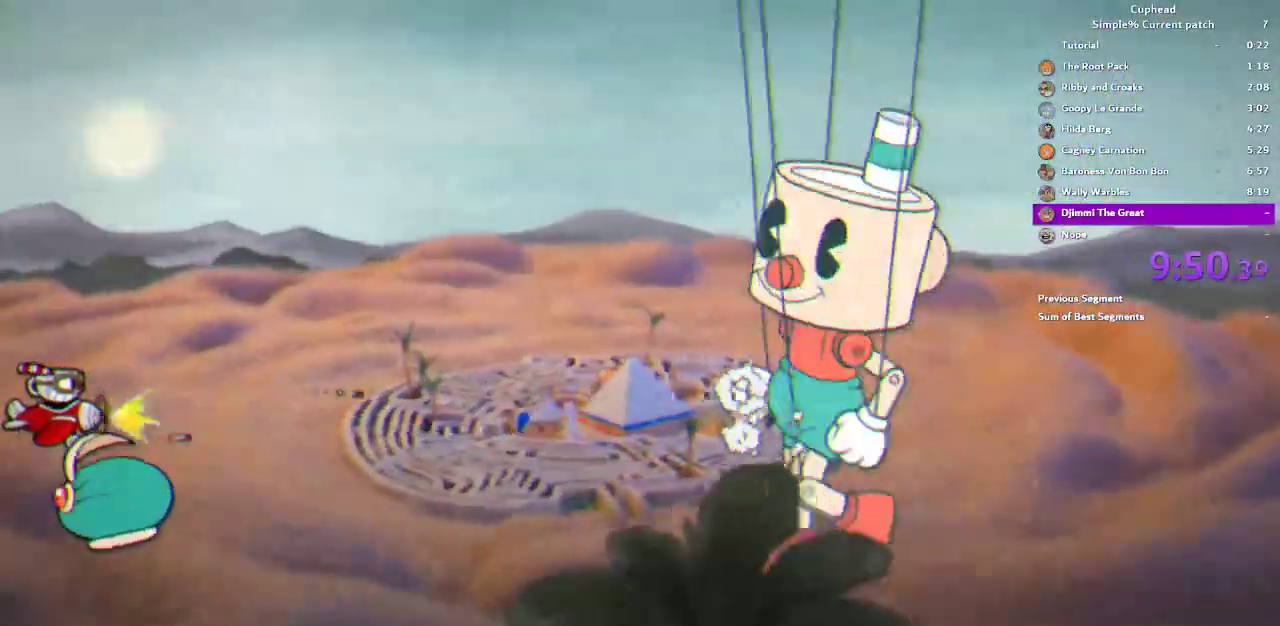
{"buttons": ["R1"], "left_stick": "center", "right_stick": "center", "events": []}
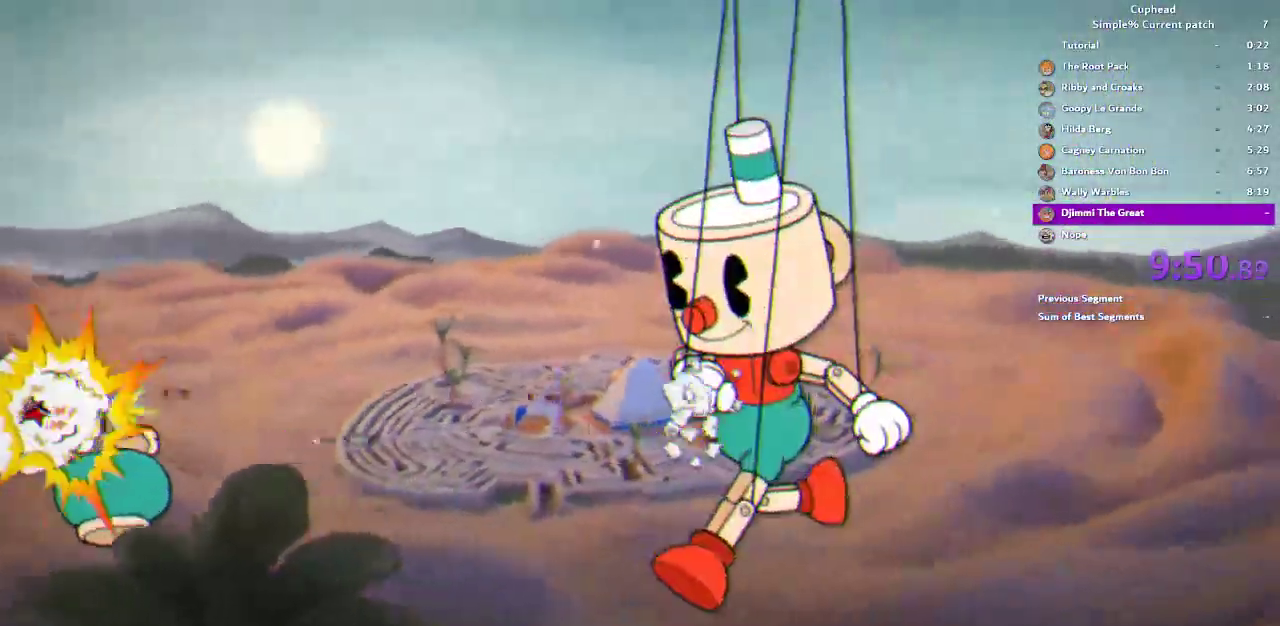
{"buttons": ["R1"], "left_stick": "right", "right_stick": "center", "events": [[150, "left_stick", "up"], [250, "left_stick", "up-right"], [350, "left_stick", "right"]]}
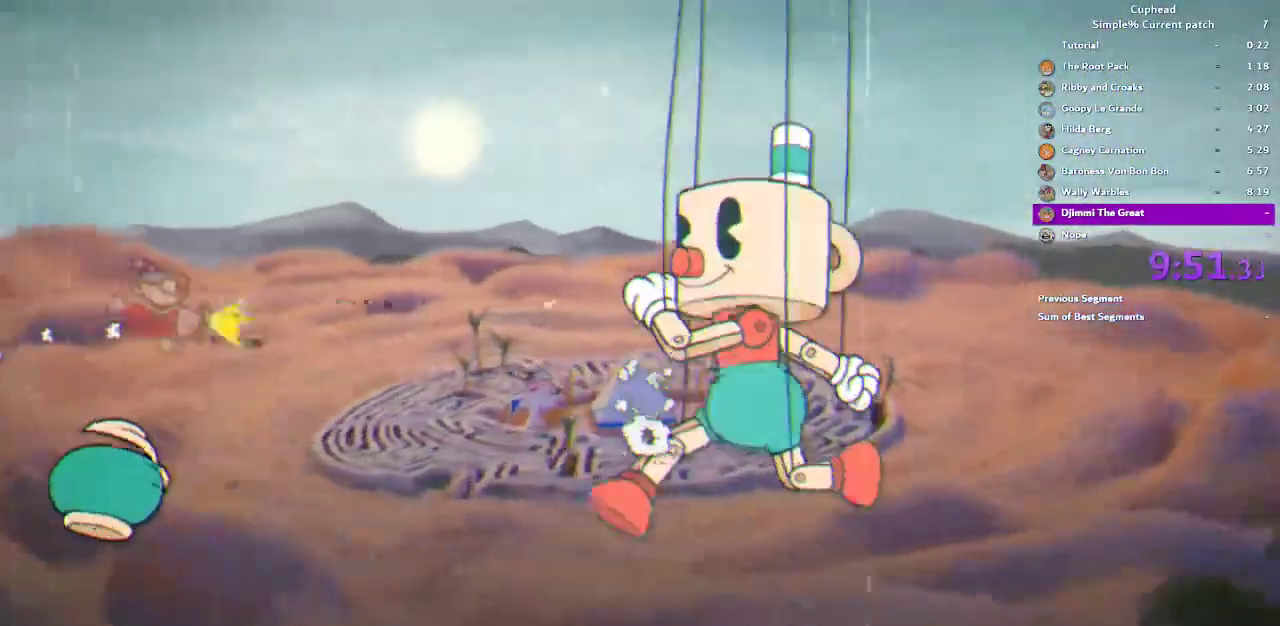
{"buttons": ["SQUARE", "R1", "R2"], "left_stick": "right", "right_stick": "center", "events": [[250, "SQUARE", "down"], [383, "SQUARE", "up"], [483, "R2", "down"], [483, "SQUARE", "down"]]}
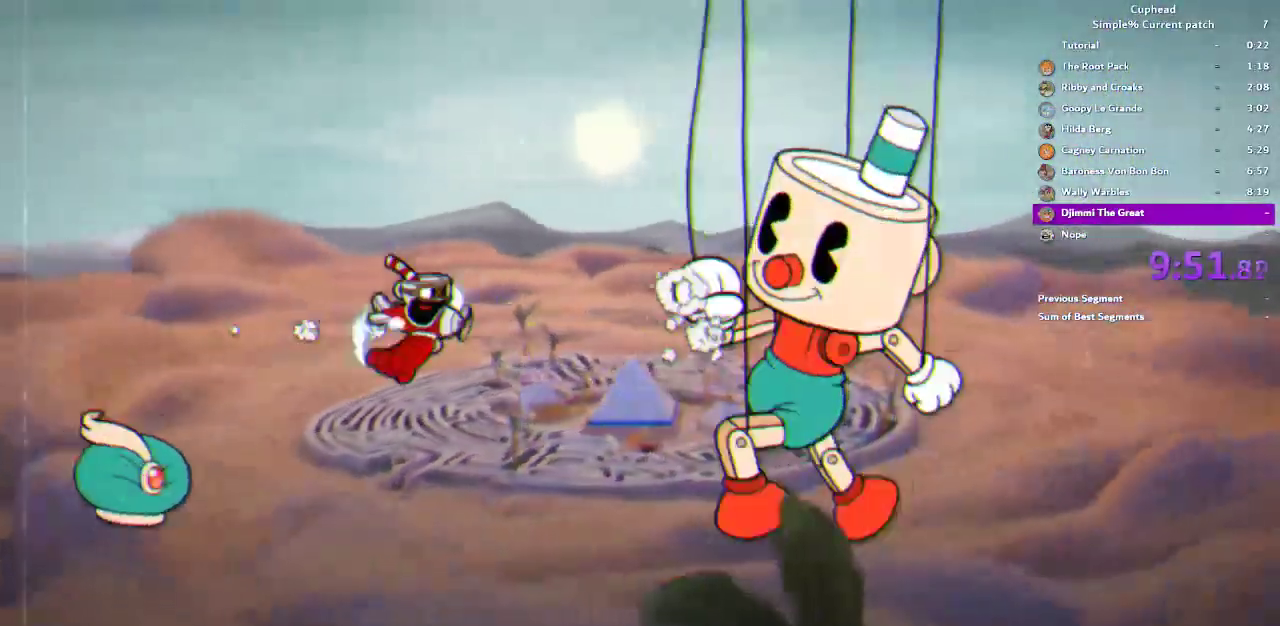
{"buttons": ["R1"], "left_stick": "center", "right_stick": "center", "events": [[283, "R2", "up"], [317, "SQUARE", "up"], [317, "left_stick", "center"]]}
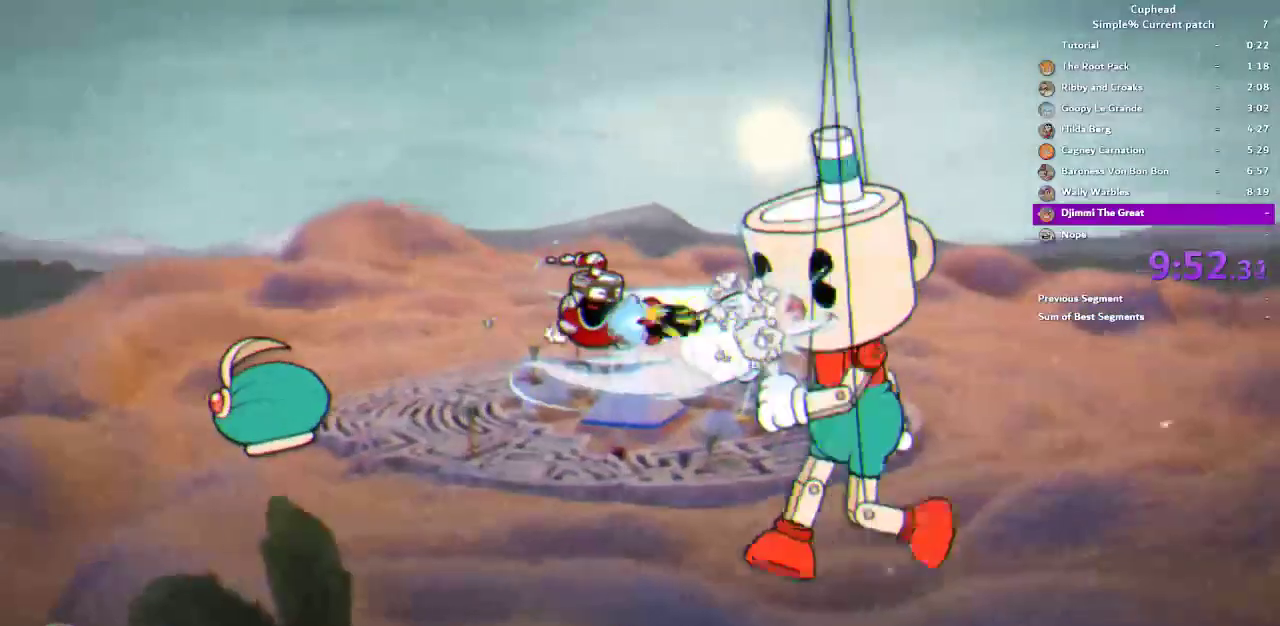
{"buttons": ["R1"], "left_stick": "down-right", "right_stick": "center", "events": [[150, "left_stick", "right"], [483, "left_stick", "down-right"]]}
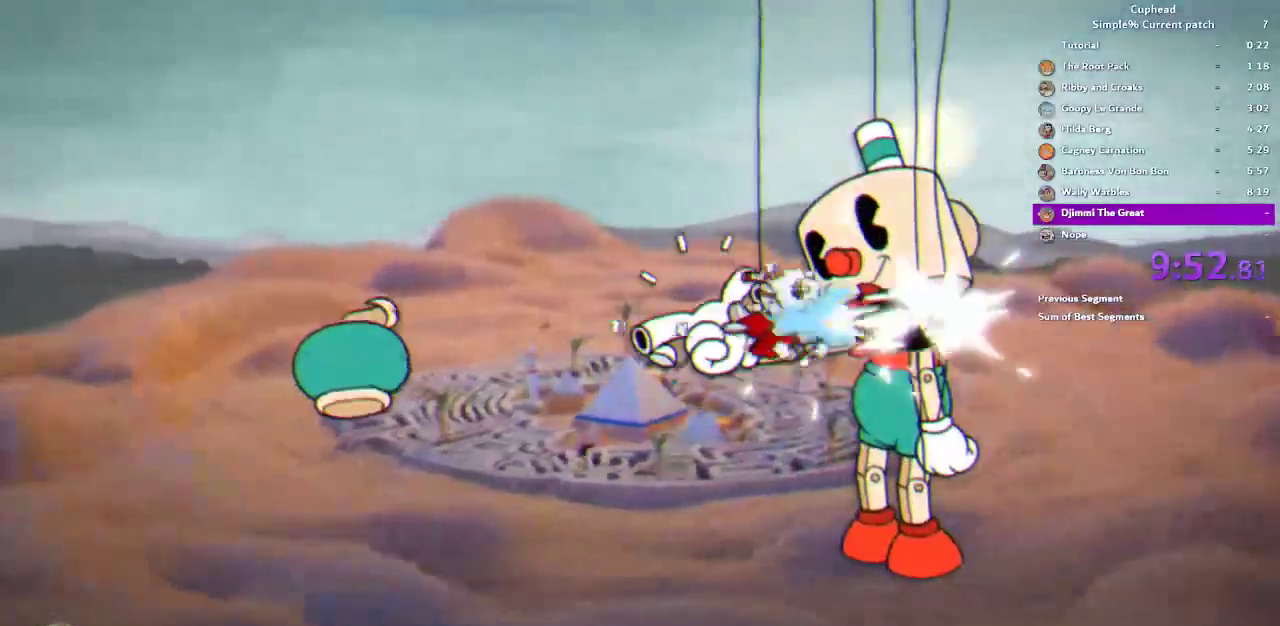
{"buttons": ["R1"], "left_stick": "center", "right_stick": "center", "events": [[117, "left_stick", "center"], [350, "left_stick", "down"], [483, "left_stick", "center"]]}
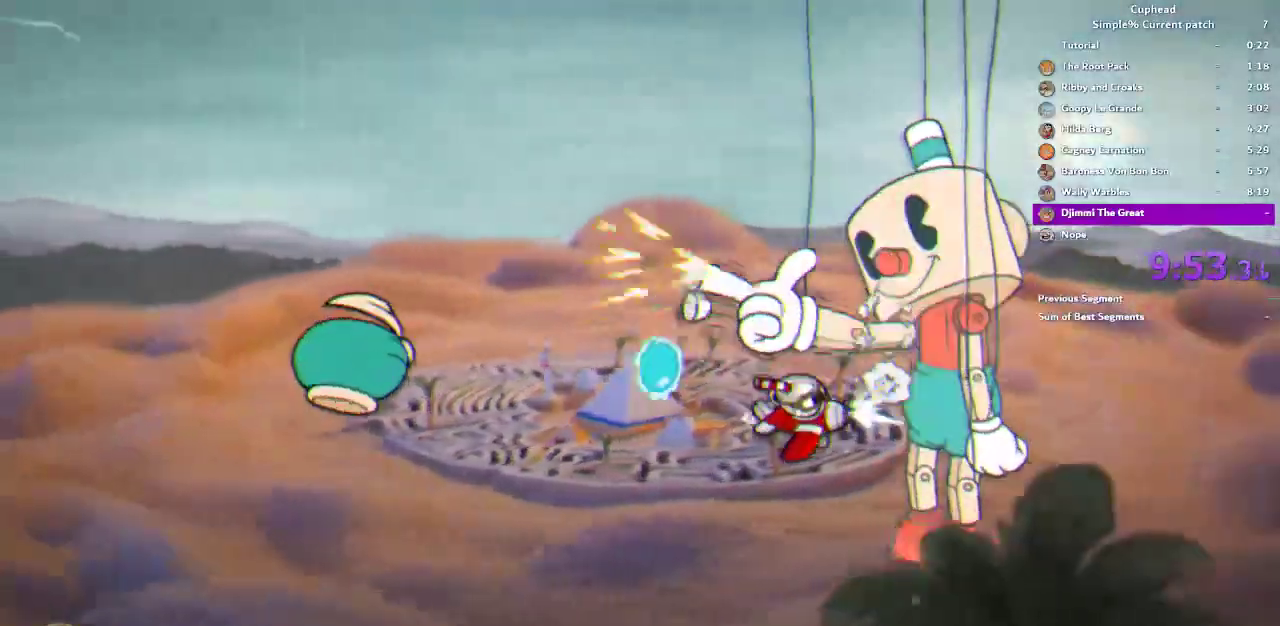
{"buttons": ["SQUARE", "R1", "R2"], "left_stick": "center", "right_stick": "center", "events": [[117, "left_stick", "down-right"], [250, "left_stick", "right"], [283, "R2", "down"], [283, "SQUARE", "down"], [317, "left_stick", "center"]]}
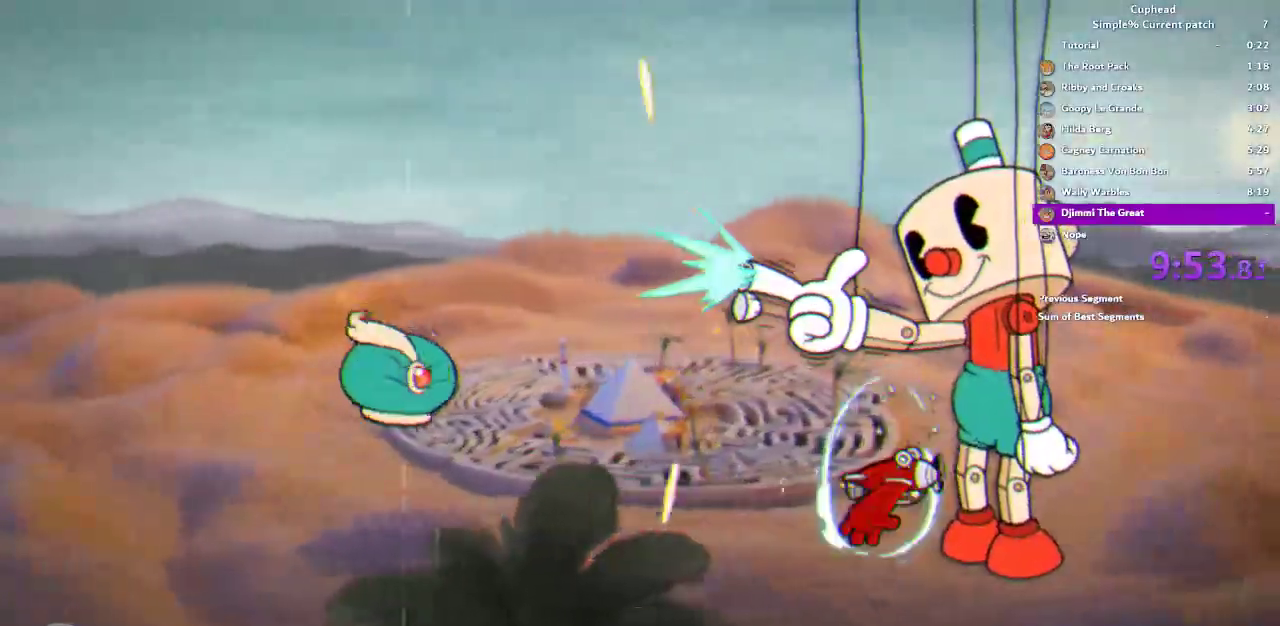
{"buttons": ["R1"], "left_stick": "center", "right_stick": "center", "events": [[117, "R2", "up"], [150, "SQUARE", "up"]]}
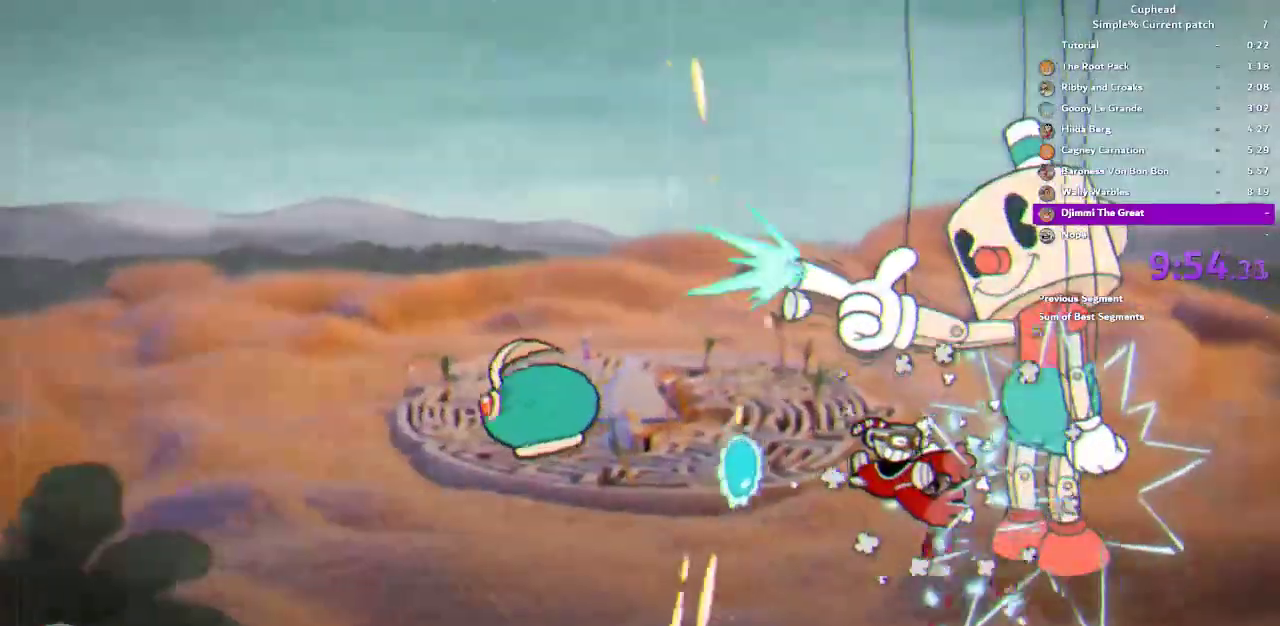
{"buttons": ["SQUARE", "R1"], "left_stick": "center", "right_stick": "center", "events": [[383, "left_stick", "right"], [417, "SQUARE", "down"], [450, "left_stick", "center"]]}
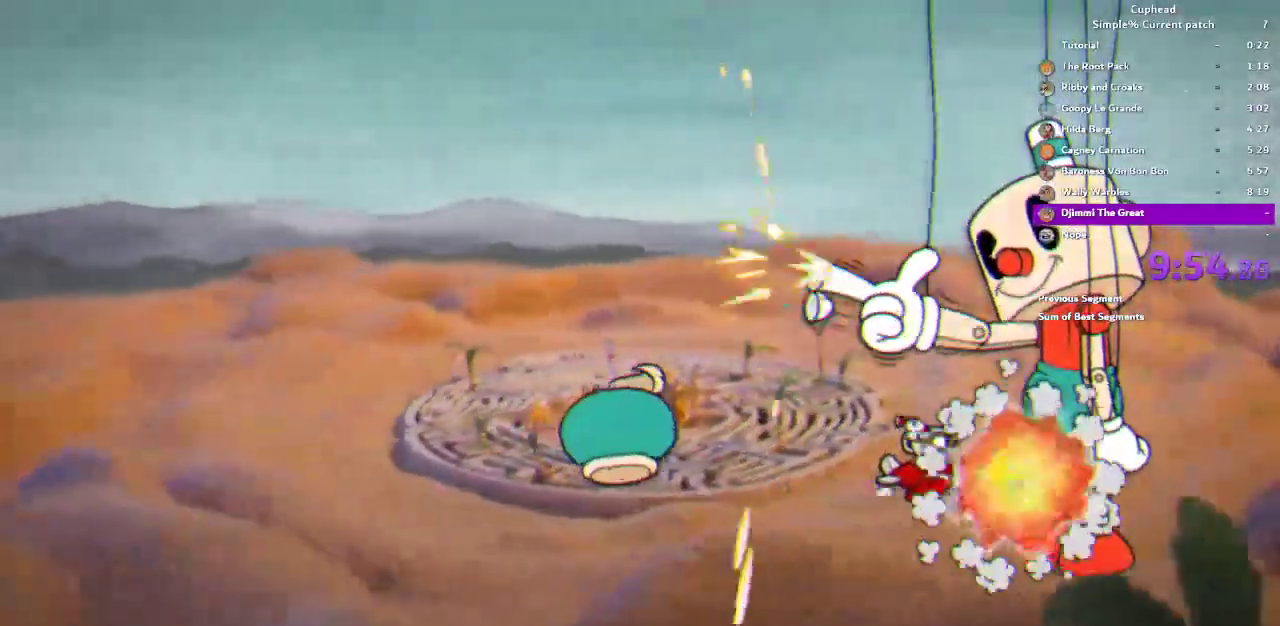
{"buttons": ["R1"], "left_stick": "center", "right_stick": "center", "events": [[50, "SQUARE", "up"], [250, "left_stick", "left"], [317, "left_stick", "center"]]}
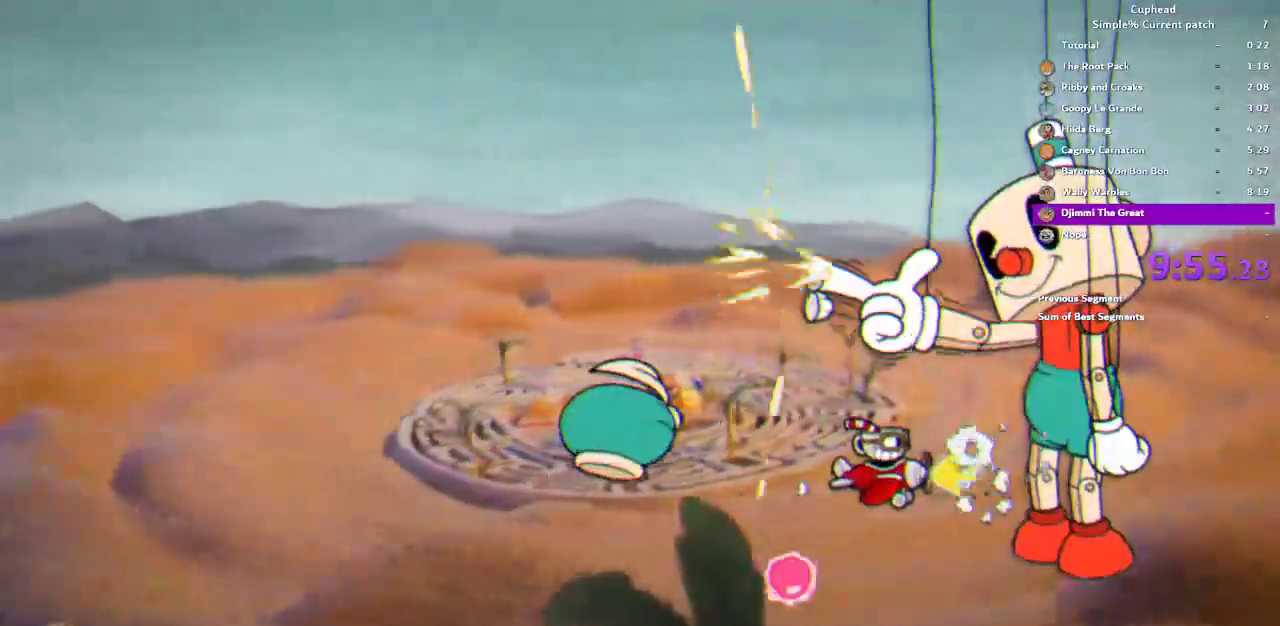
{"buttons": ["R1"], "left_stick": "center", "right_stick": "center", "events": []}
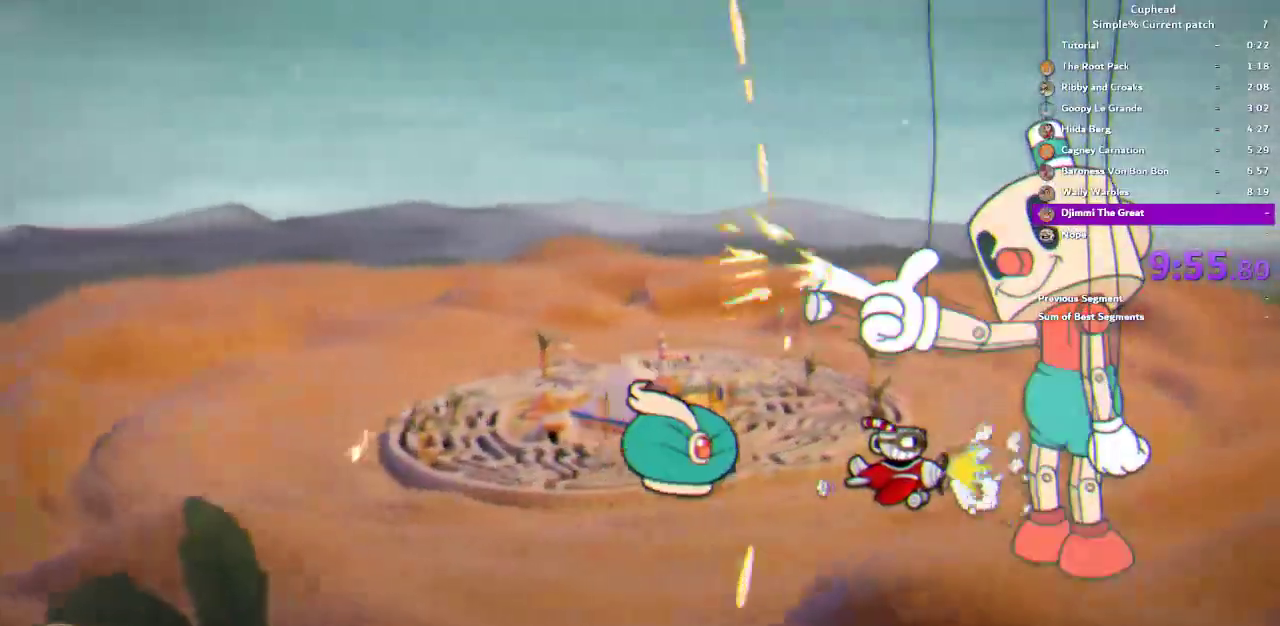
{"buttons": ["SQUARE", "R1"], "left_stick": "right", "right_stick": "center", "events": [[150, "R2", "down"], [150, "SQUARE", "down"], [483, "R2", "up"], [483, "left_stick", "right"]]}
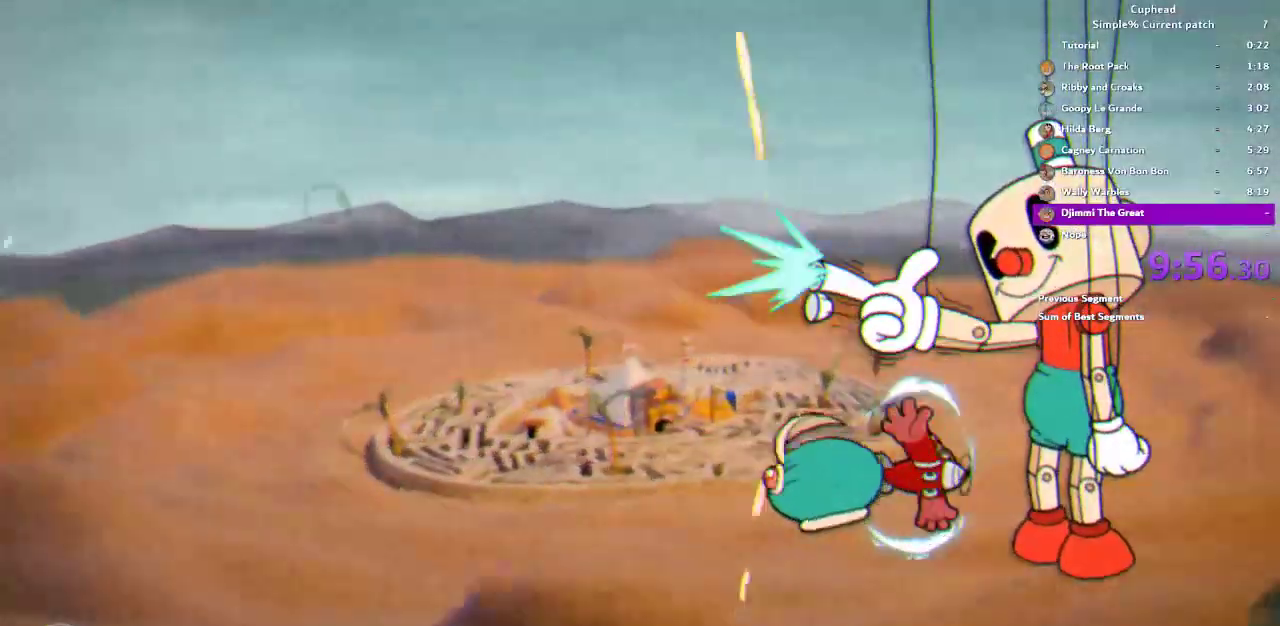
{"buttons": ["R1"], "left_stick": "center", "right_stick": "center", "events": [[17, "SQUARE", "up"], [50, "left_stick", "center"]]}
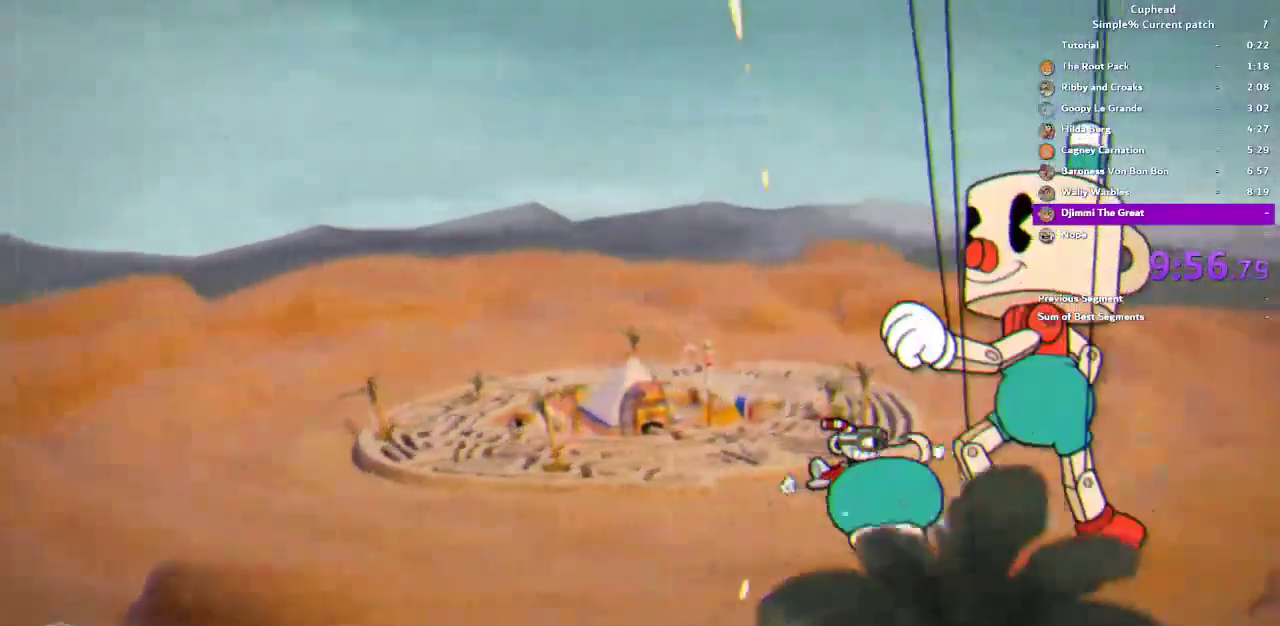
{"buttons": ["R1"], "left_stick": "up-left", "right_stick": "center"}
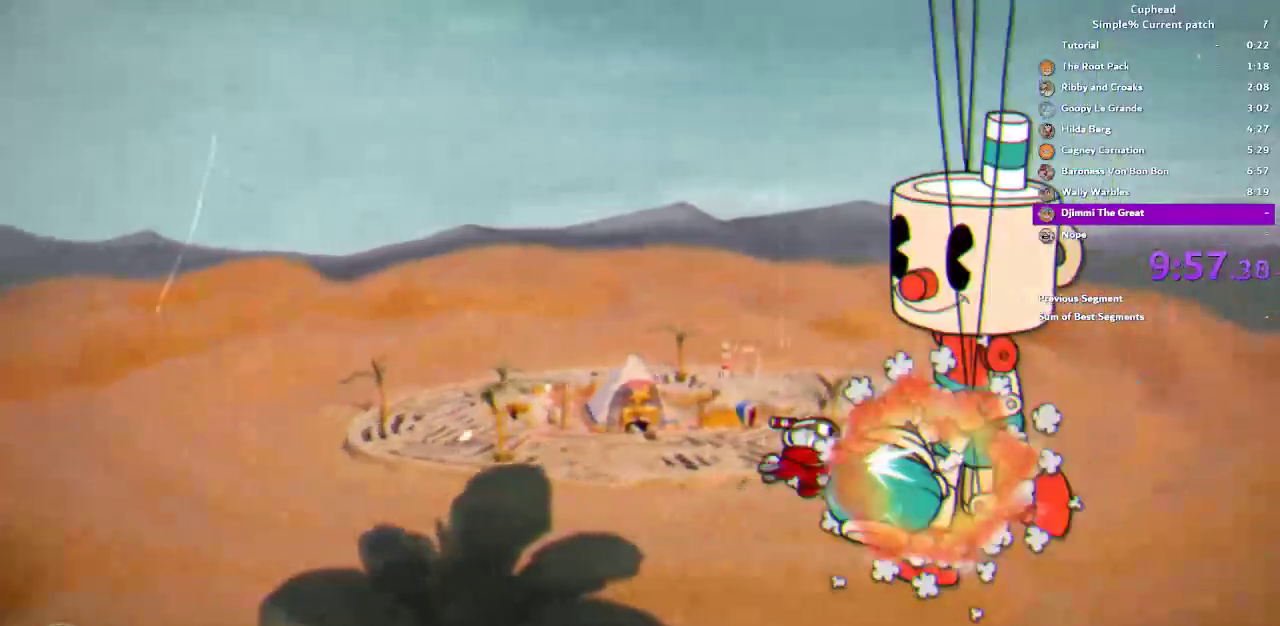
{"buttons": ["R1"], "left_stick": "center", "right_stick": "center"}
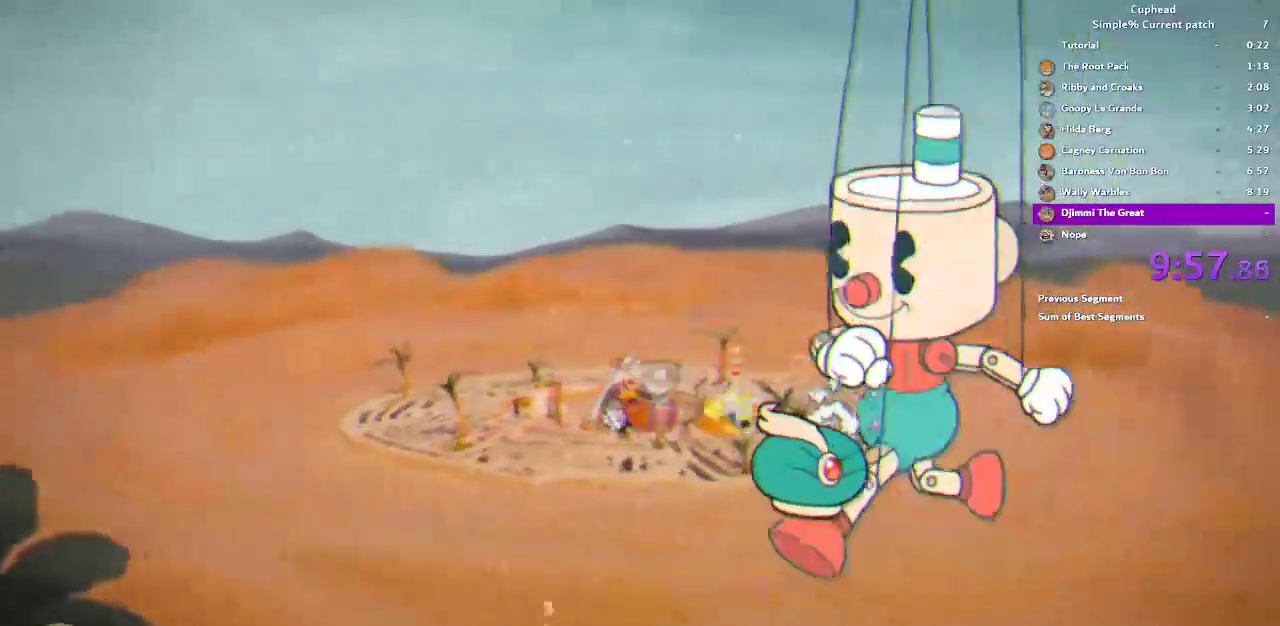
{"buttons": ["R1"], "left_stick": "up-left", "right_stick": "center", "events": [[17, "left_stick", "up-left"], [283, "left_stick", "down-right"], [383, "left_stick", "center"], [483, "left_stick", "up-left"]]}
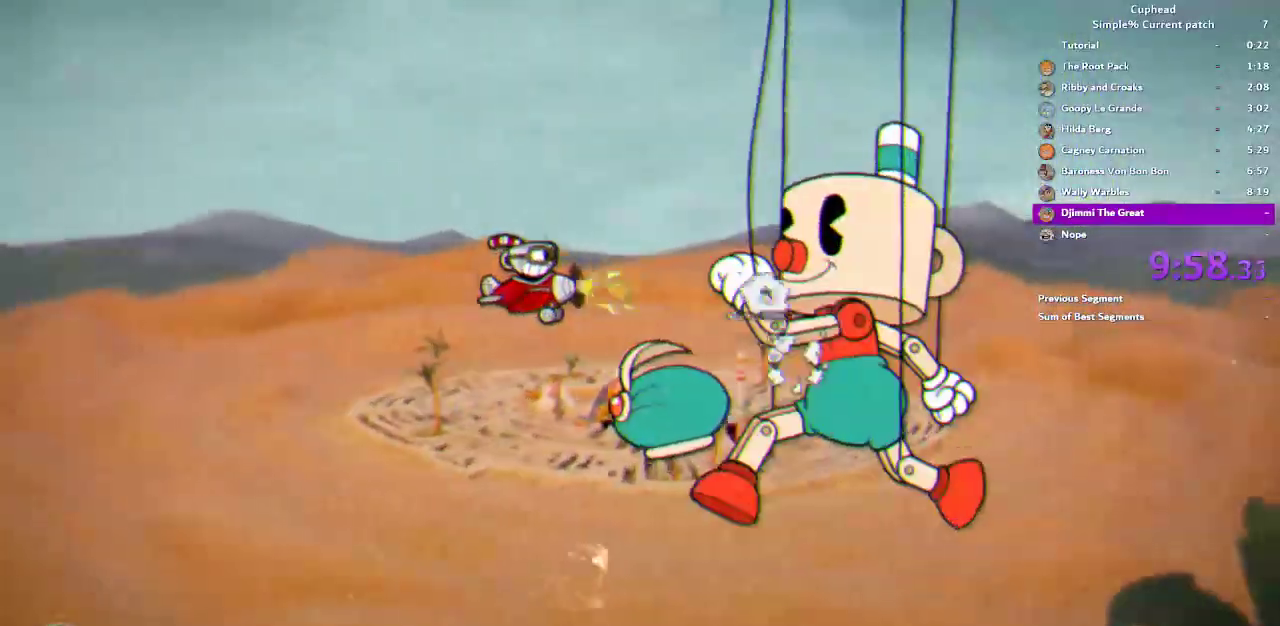
{"buttons": ["R1"], "left_stick": "center", "right_stick": "center", "events": [[117, "left_stick", "center"], [250, "left_stick", "left"], [350, "left_stick", "center"]]}
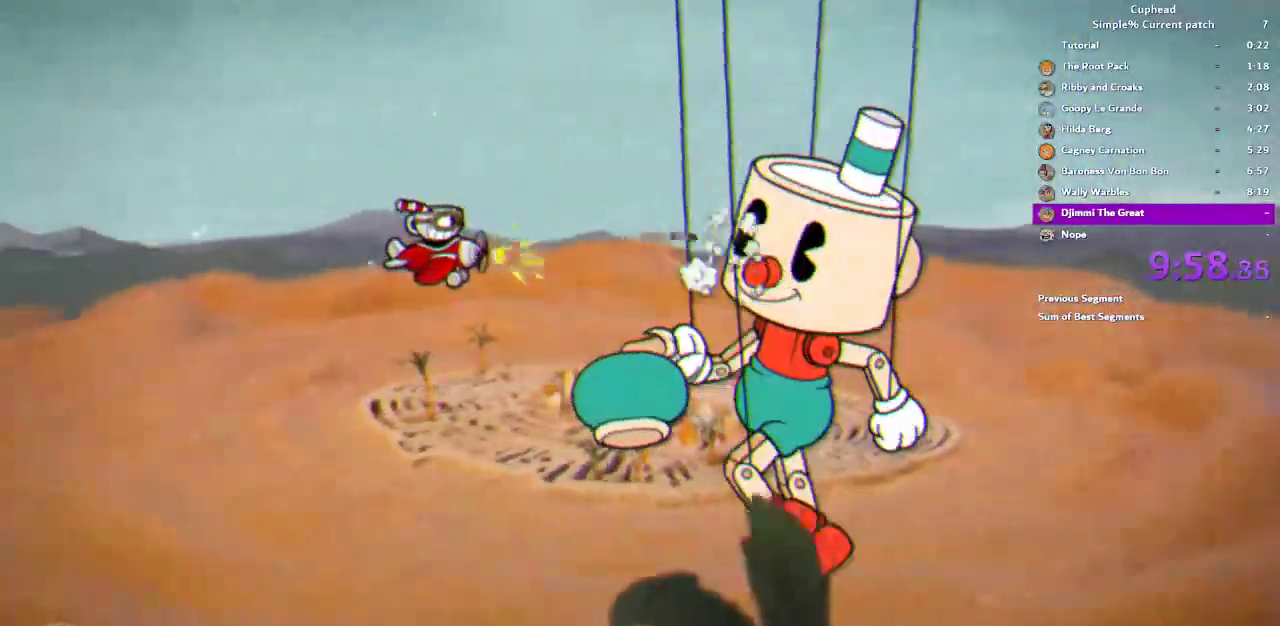
{"buttons": ["R1"], "left_stick": "center", "right_stick": "center", "events": []}
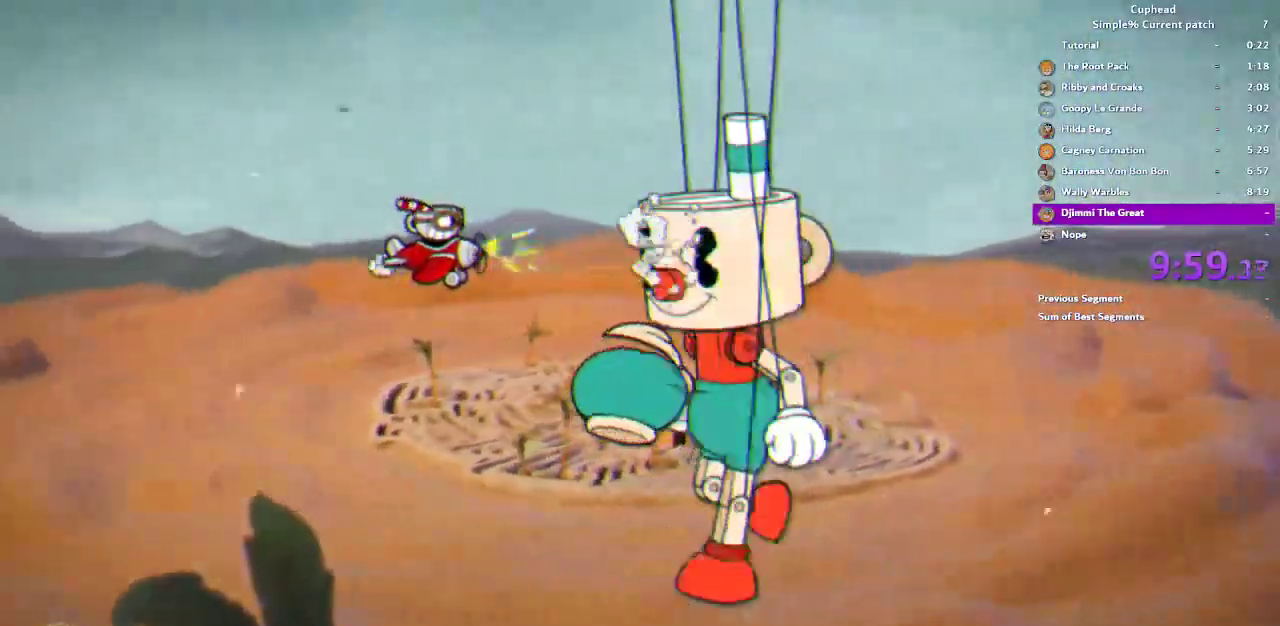
{"buttons": ["R1"], "left_stick": "center", "right_stick": "center", "events": [[117, "left_stick", "left"], [250, "left_stick", "center"]]}
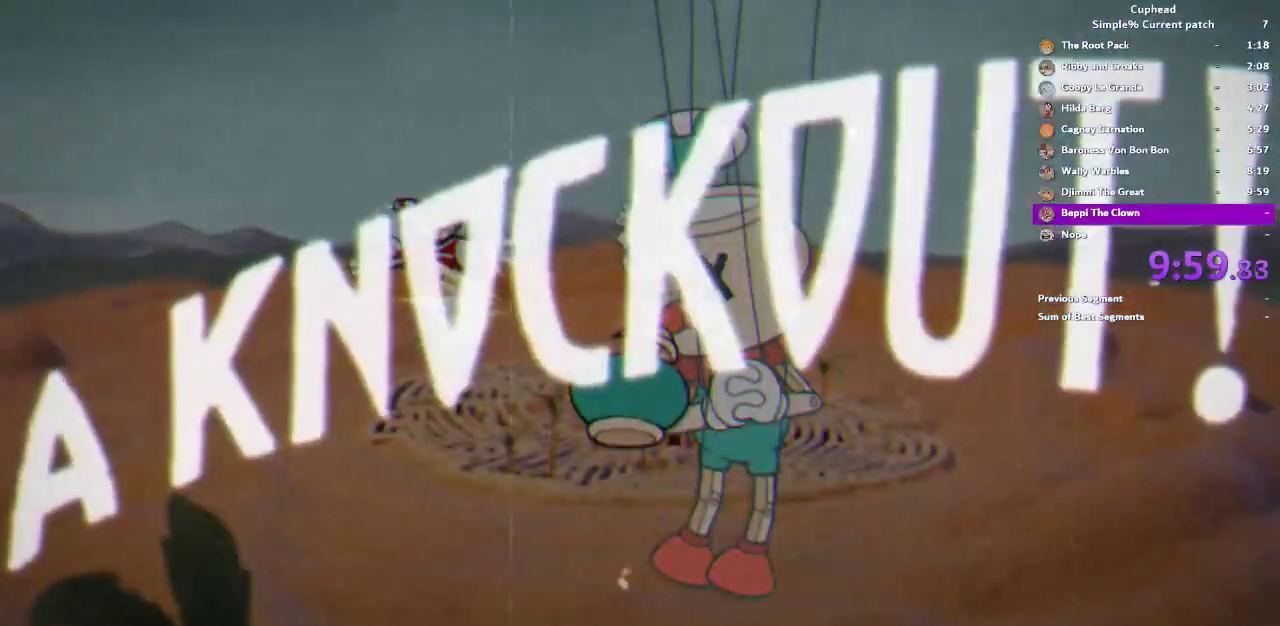
{"buttons": ["R1"], "left_stick": "center", "right_stick": "center", "events": []}